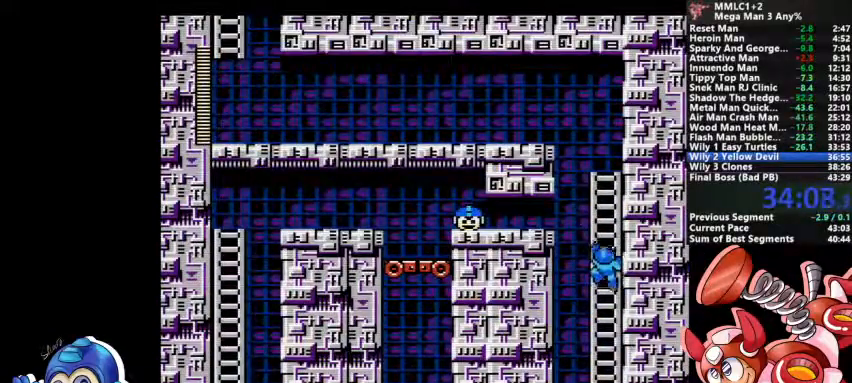
Gameplay with a controller (PlayStation layout); each line is a JSON object with the inputs held at the frame after it (dt_ms = milliseconds from this image to that frame). "events" lists button and stick changes between this image and that frame as [ms after this image, input, new state], when the widget could be followed in between. Not read: DPAD_LEFT DPAD_RIGHT DPAD_UP L1 L2 L3 R3 SELECT START.
{"dt_ms": 500, "buttons": [], "events": []}
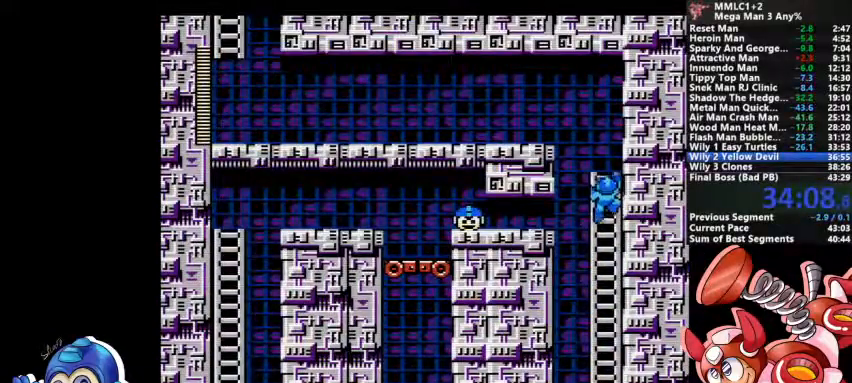
{"dt_ms": 500, "buttons": ["DPAD_DOWN"], "events": [[267, "CROSS", "down"], [400, "CROSS", "up"], [500, "DPAD_DOWN", "down"]]}
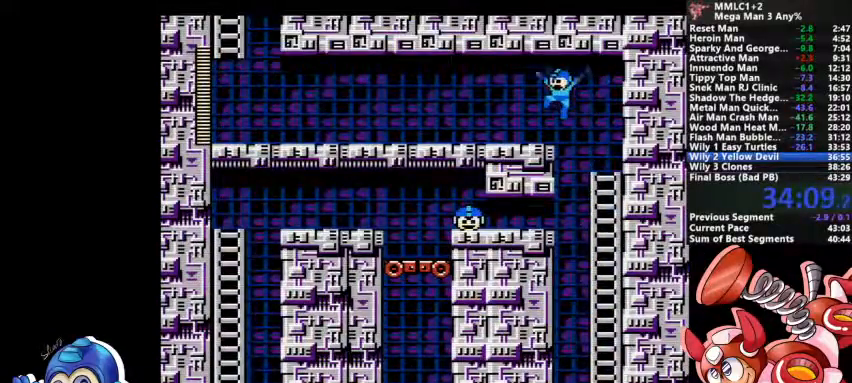
{"dt_ms": 500, "buttons": ["CROSS", "DPAD_DOWN"], "events": [[100, "CROSS", "down"], [367, "CROSS", "up"], [400, "CROSS", "down"]]}
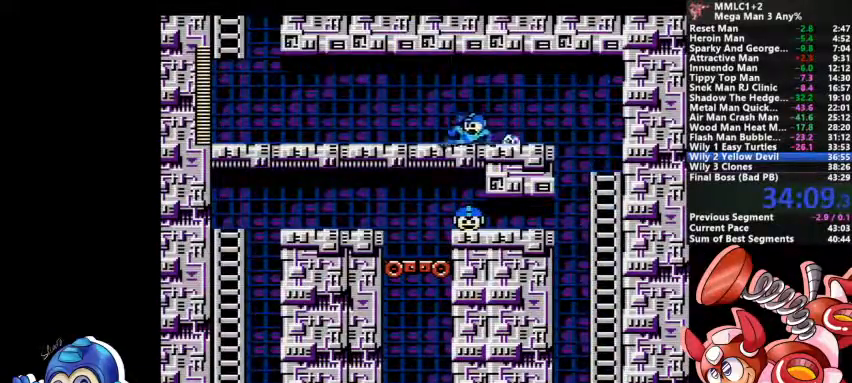
{"dt_ms": 500, "buttons": ["CROSS", "DPAD_DOWN"], "events": [[133, "CROSS", "up"], [267, "CROSS", "down"]]}
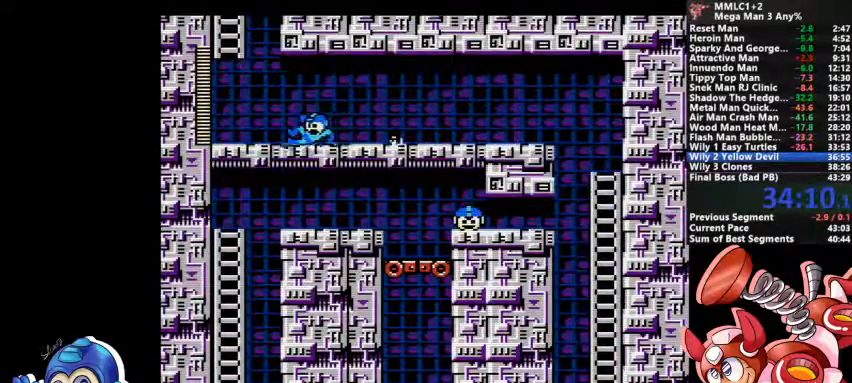
{"dt_ms": 1000, "buttons": []}
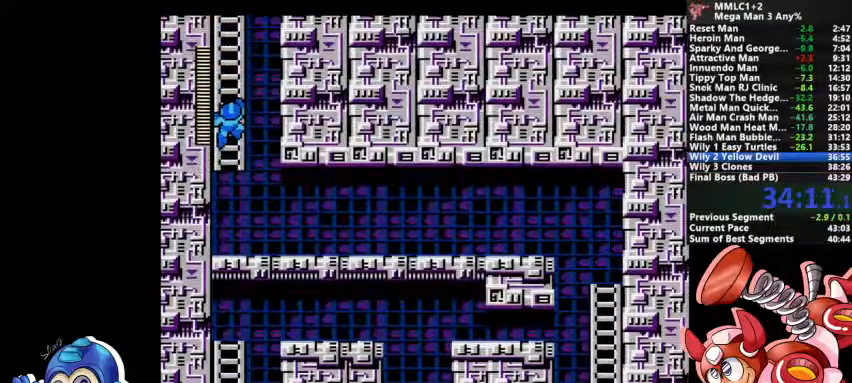
{"dt_ms": 500, "buttons": [], "events": []}
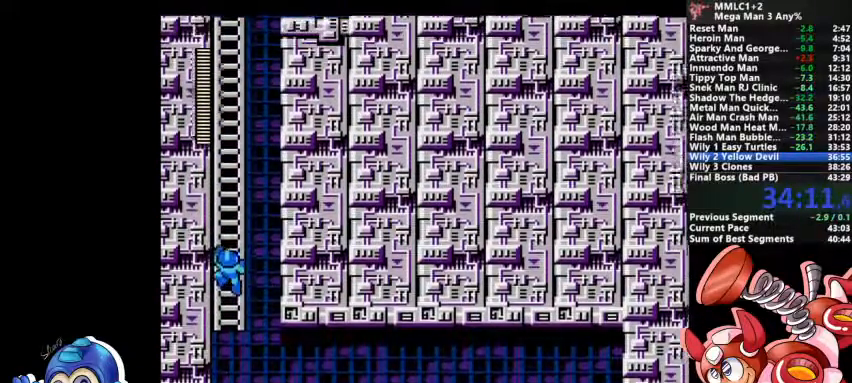
{"dt_ms": 500, "buttons": []}
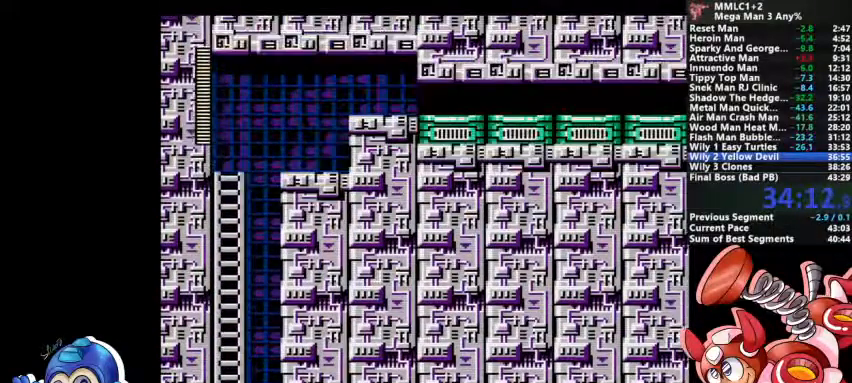
{"dt_ms": 500, "buttons": [], "events": []}
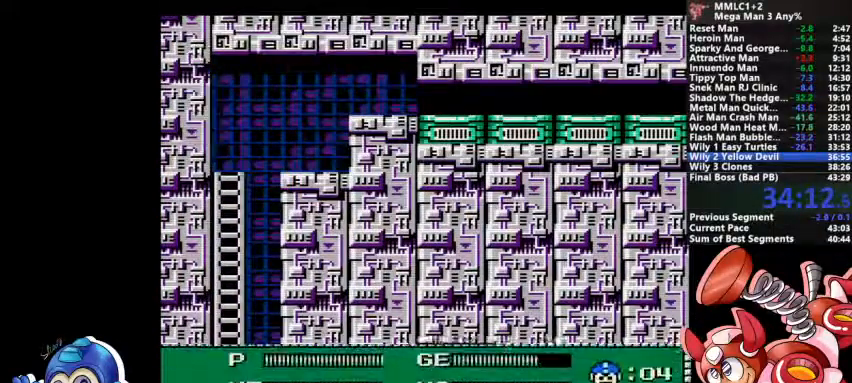
{"dt_ms": 500, "buttons": [], "events": []}
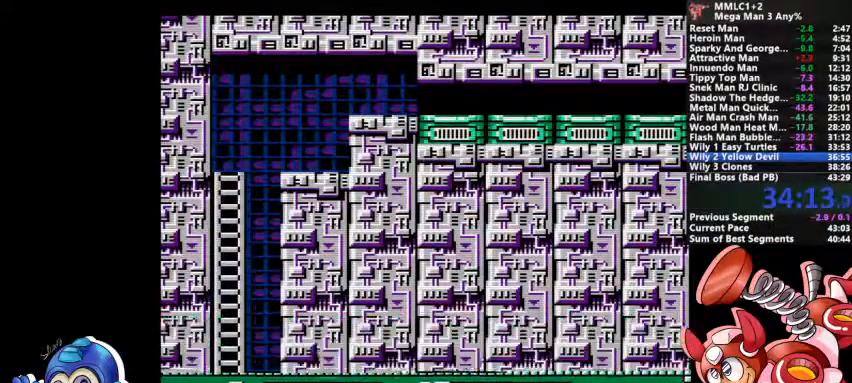
{"dt_ms": 500, "buttons": [], "events": []}
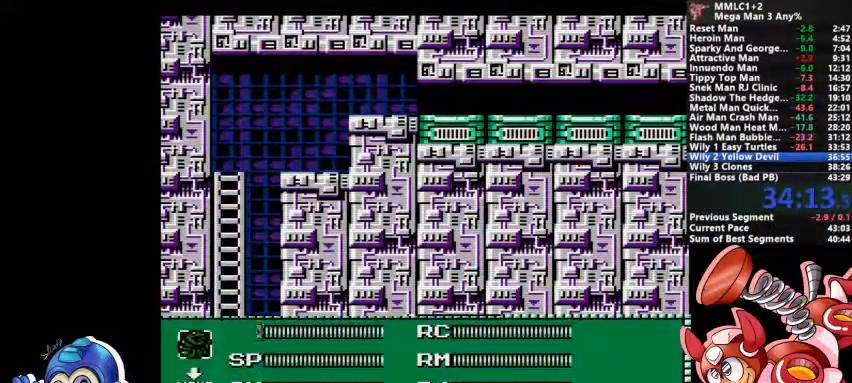
{"dt_ms": 500, "buttons": [], "events": [[133, "DPAD_DOWN", "down"], [367, "DPAD_DOWN", "up"]]}
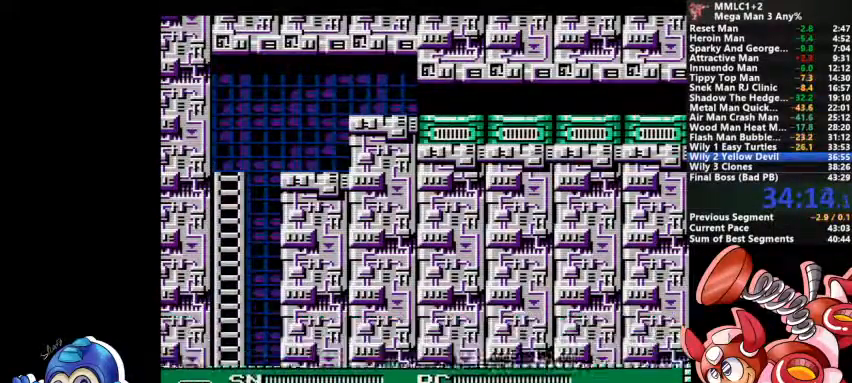
{"dt_ms": 1000, "buttons": []}